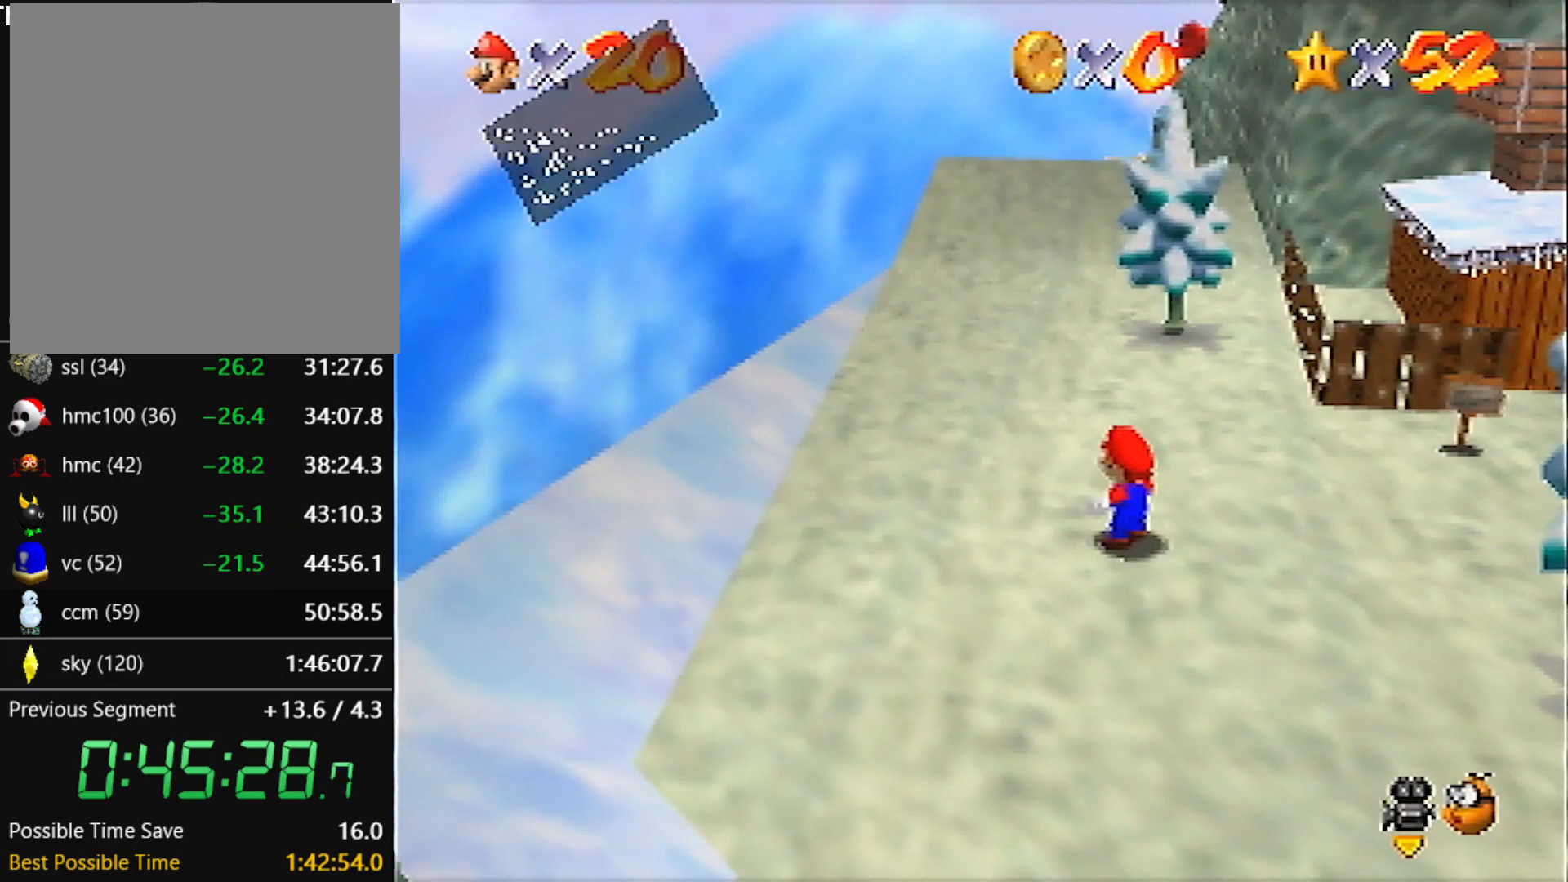
Gameplay with a controller (Nintendo layout); each line is a JSON object with the inputs held at the frame after it. "events" lists button and stick changes between this image and that frame as [ms after this image, input, new state], when the widget could be followed in between. Not read: L3 R3 START.
{"buttons": ["A"], "left_stick": "up-left", "events": [[34, "A", "down"], [34, "B", "down"], [134, "B", "up"], [167, "A", "up"], [401, "A", "down"]]}
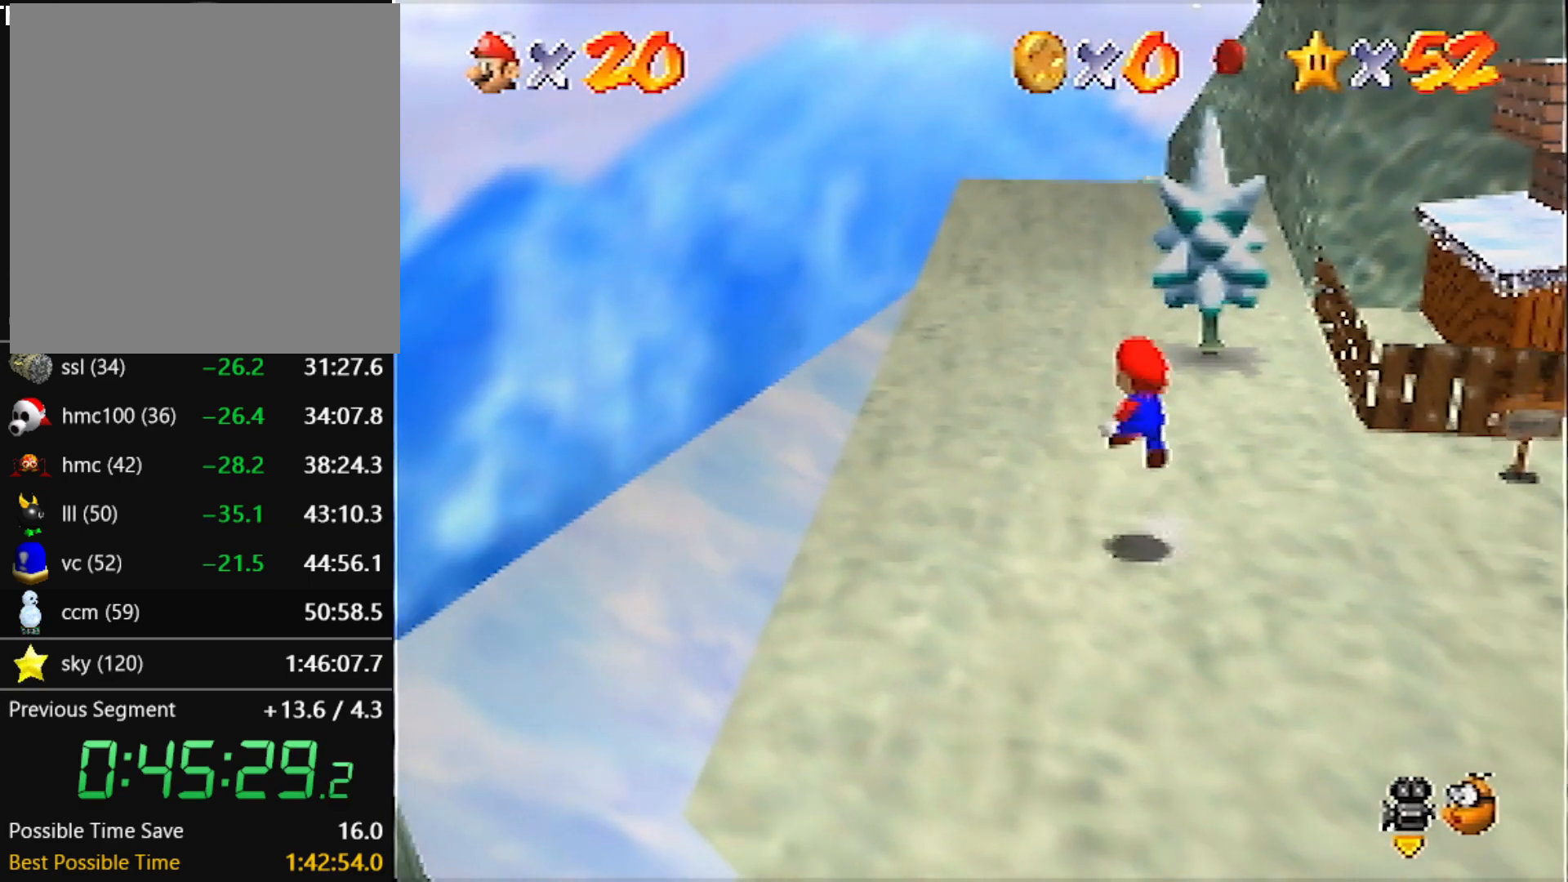
{"buttons": ["B"], "left_stick": "up-left", "events": [[67, "A", "up"], [434, "B", "down"]]}
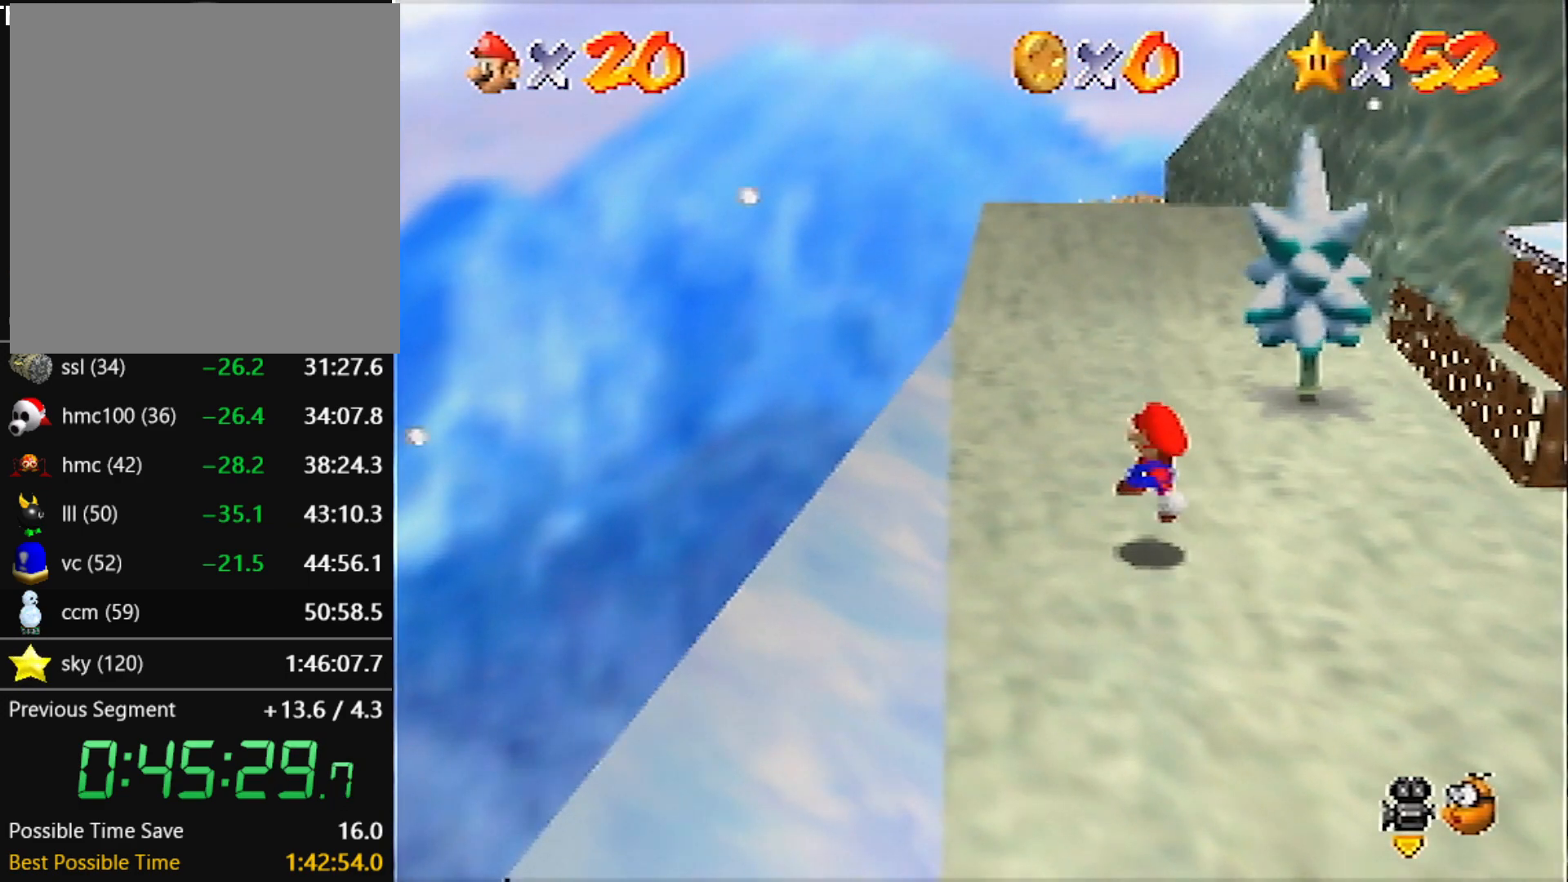
{"buttons": [], "left_stick": "up-left", "events": [[34, "A", "down"], [100, "B", "up"], [134, "A", "up"]]}
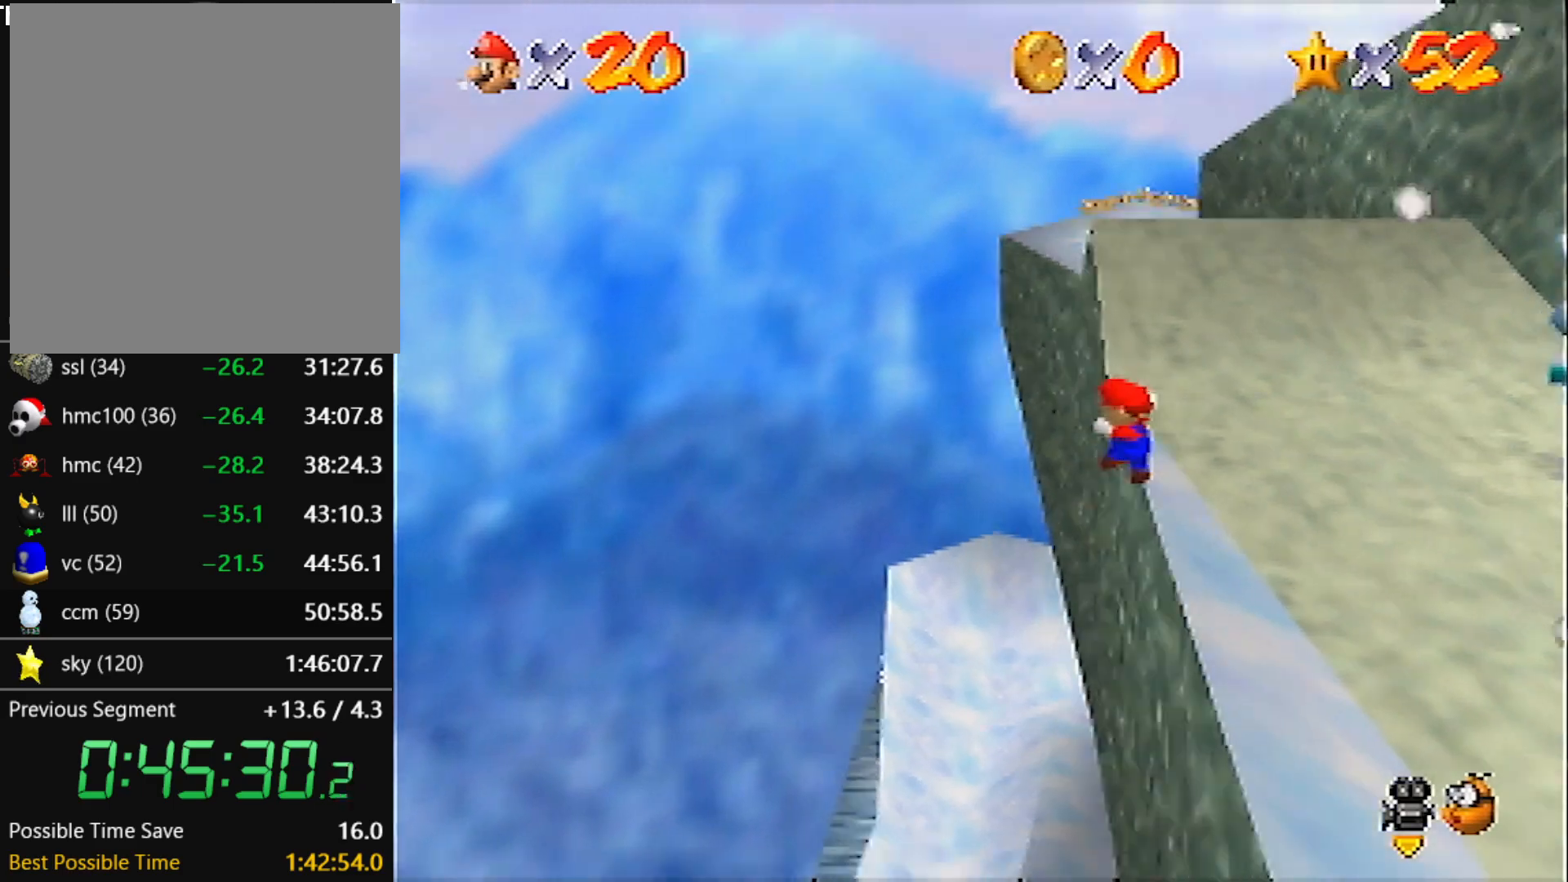
{"buttons": [], "left_stick": "center", "events": [[500, "left_stick", "center"]]}
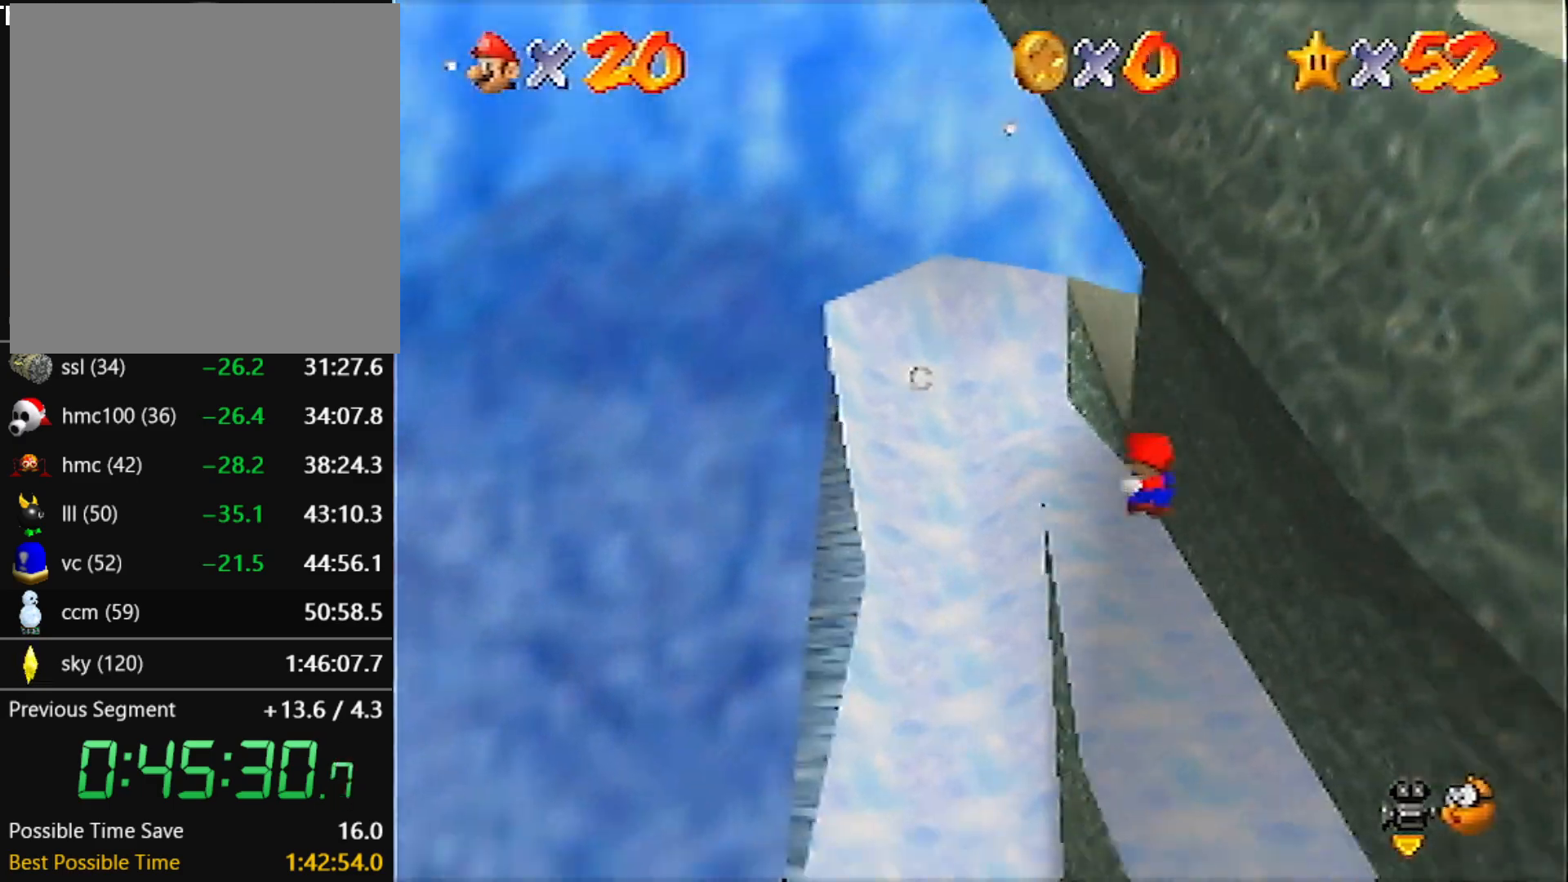
{"buttons": [], "left_stick": "center", "events": []}
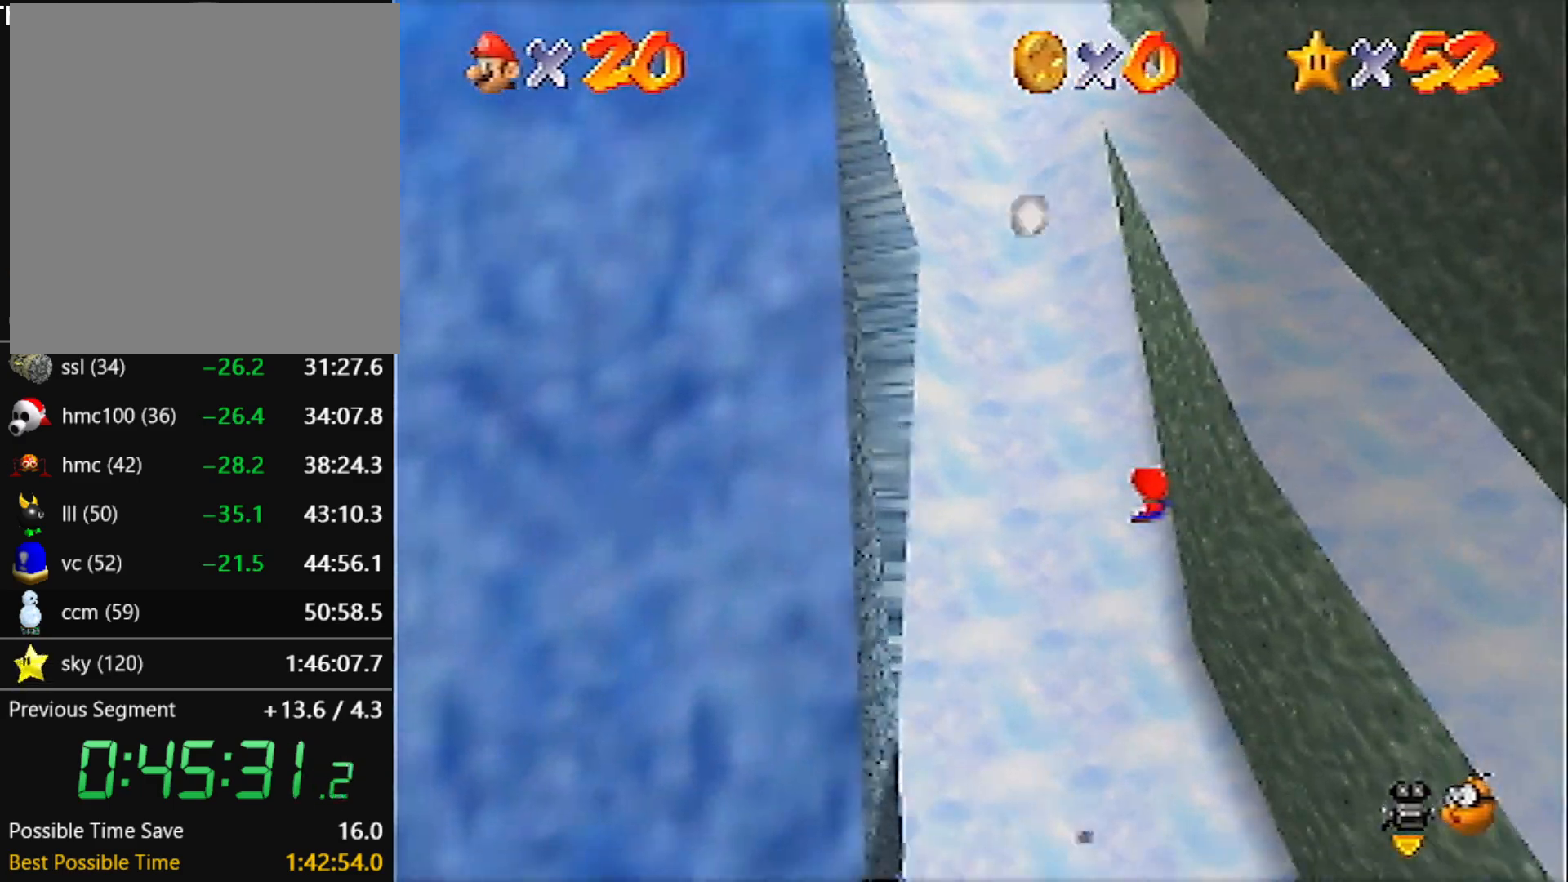
{"buttons": [], "left_stick": "down-right", "events": [[333, "left_stick", "down"], [434, "left_stick", "down-right"]]}
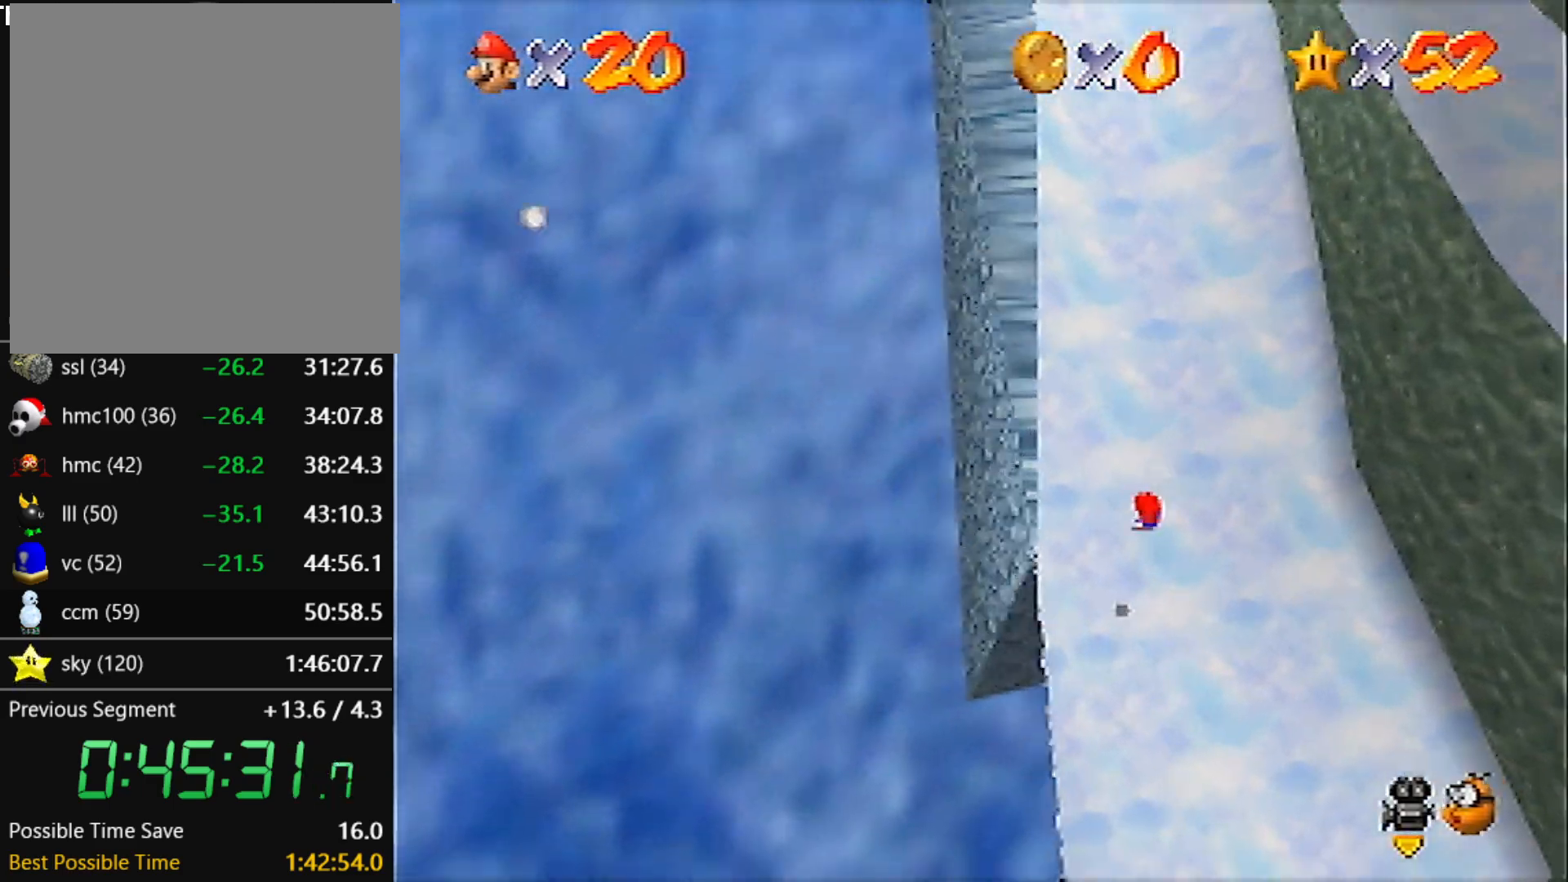
{"buttons": [], "left_stick": "center", "events": [[67, "left_stick", "center"], [367, "R1", "down"], [467, "R1", "up"]]}
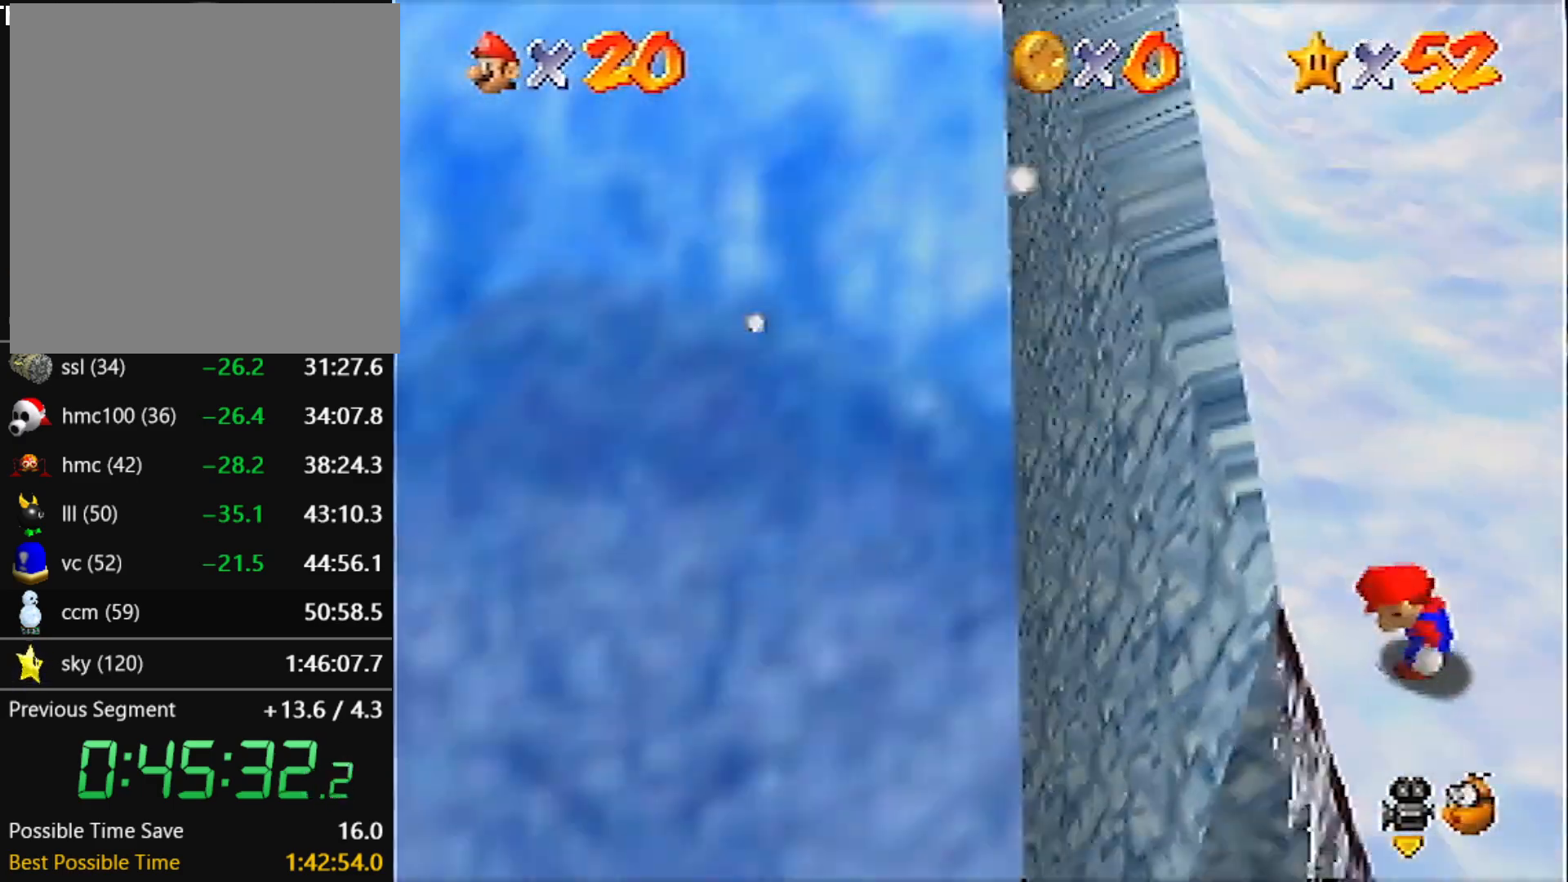
{"buttons": ["Z"], "left_stick": "center", "events": [[500, "Z", "down"]]}
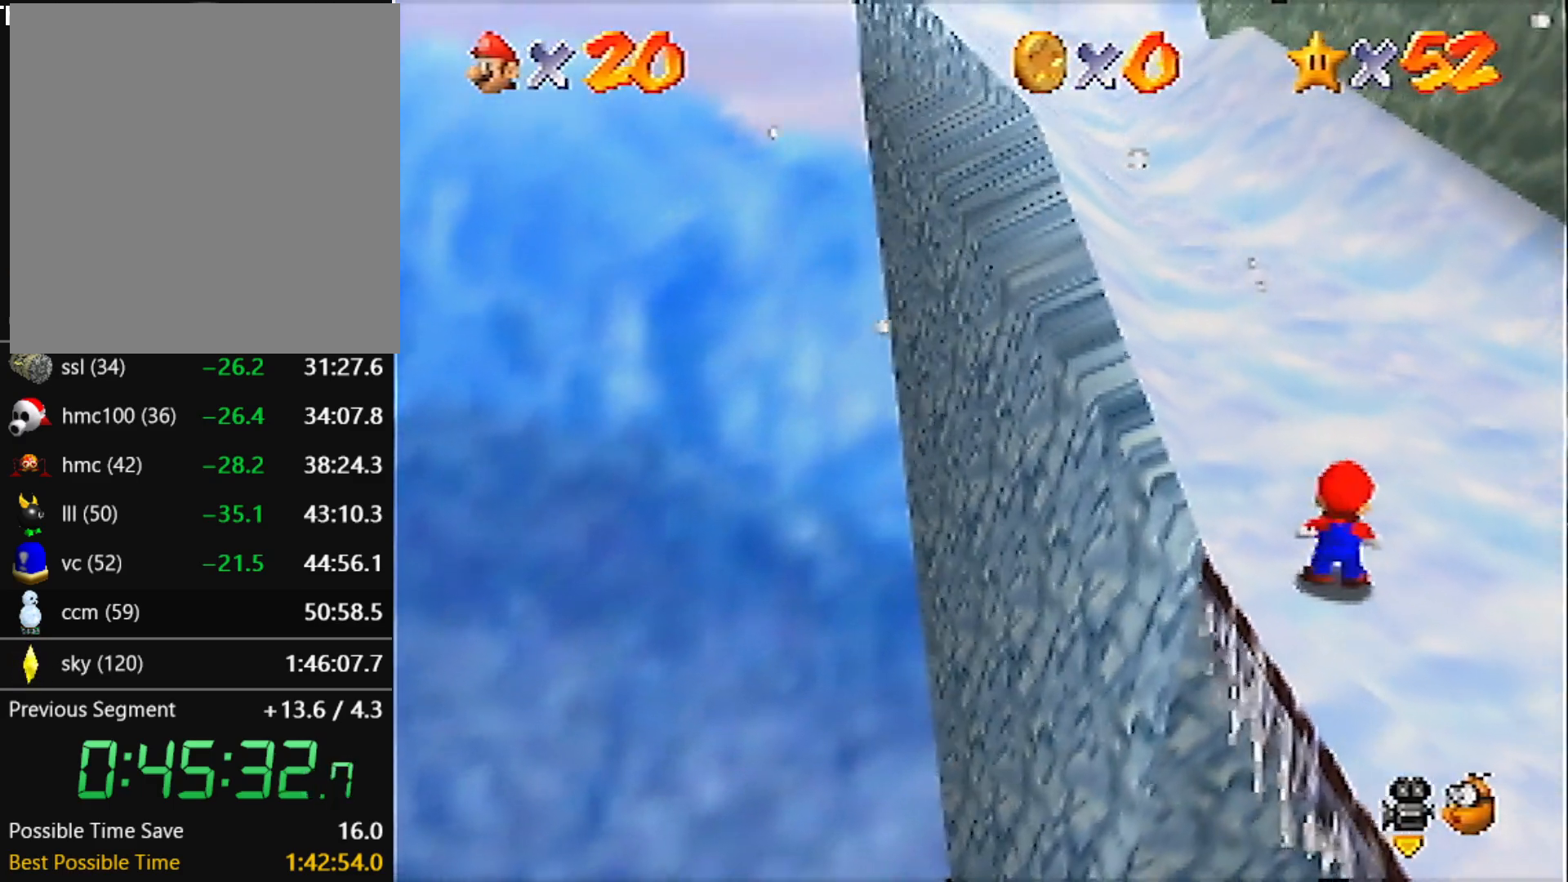
{"buttons": ["Z"], "left_stick": "center", "events": [[67, "A", "down"], [167, "A", "up"], [201, "left_stick", "left"], [467, "left_stick", "center"]]}
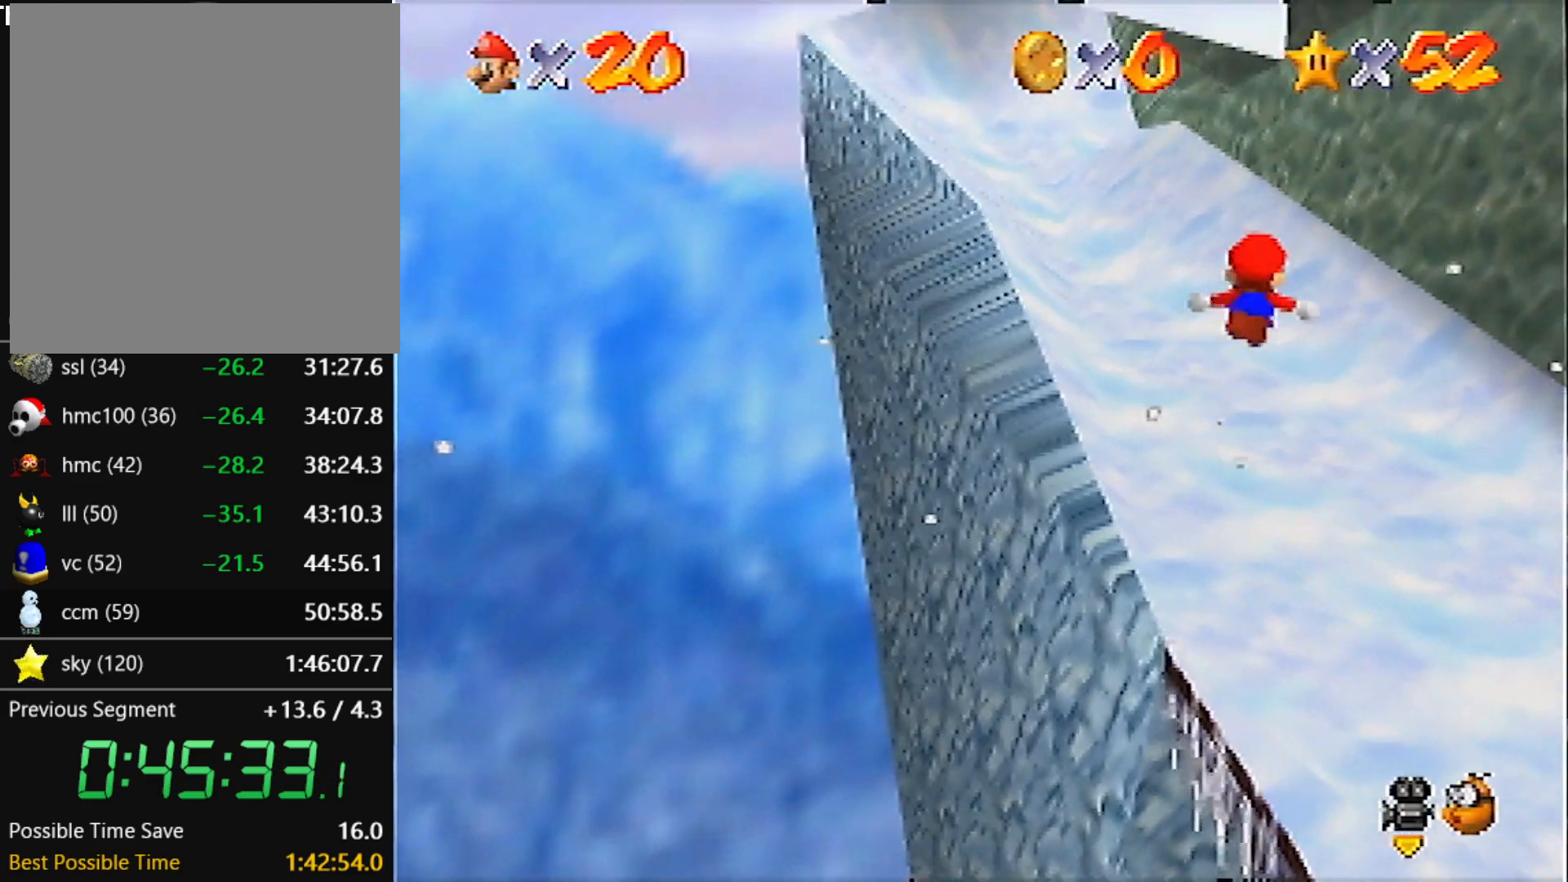
{"buttons": ["Z"], "left_stick": "up", "events": [[167, "left_stick", "up"]]}
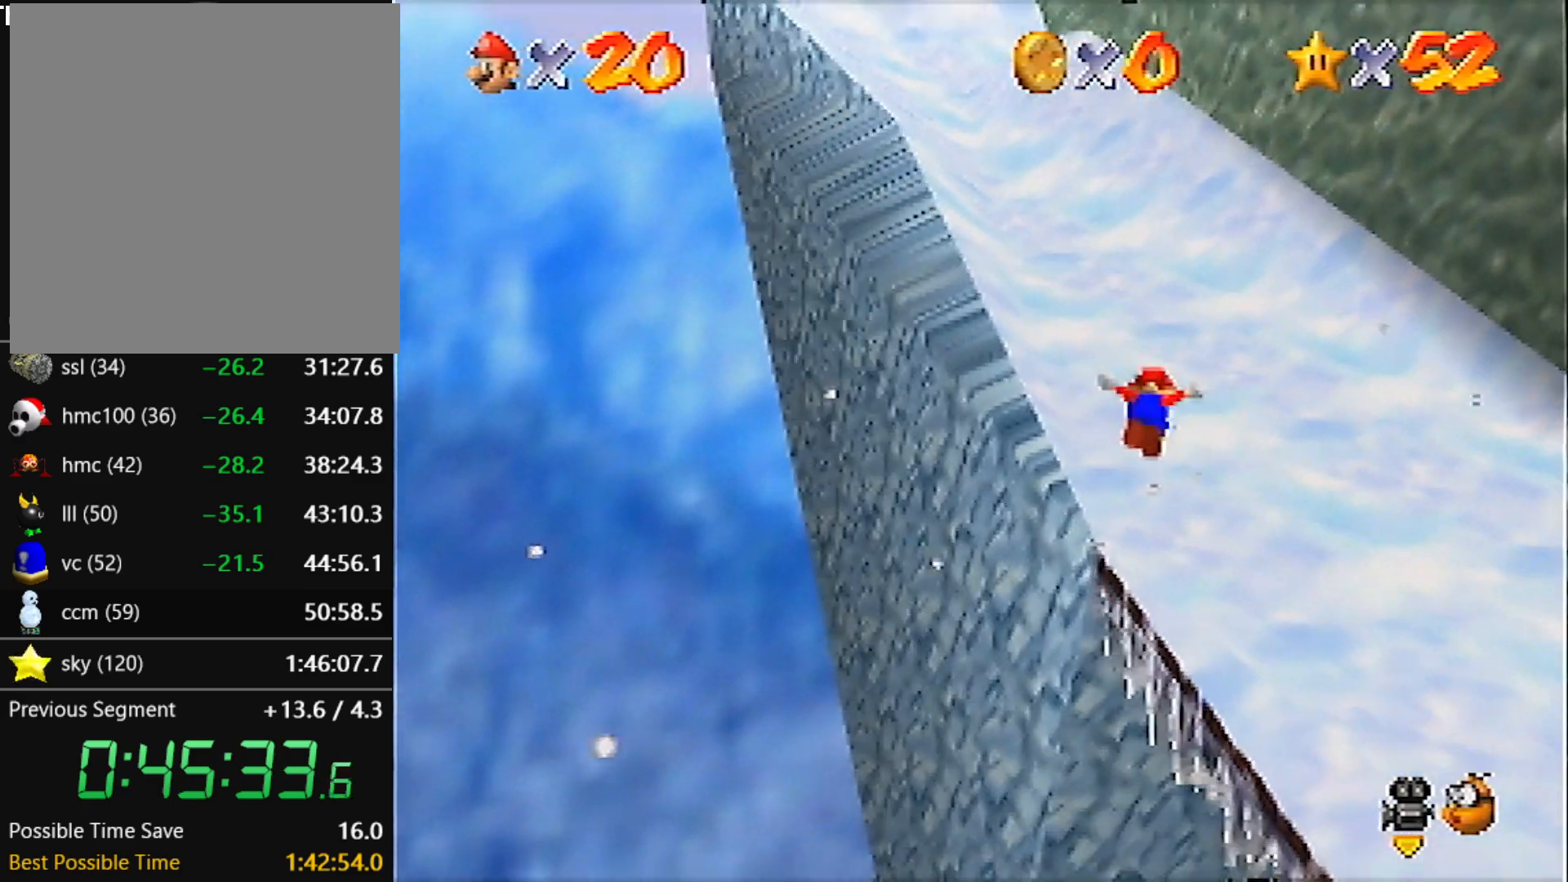
{"buttons": ["Z"], "left_stick": "up", "events": []}